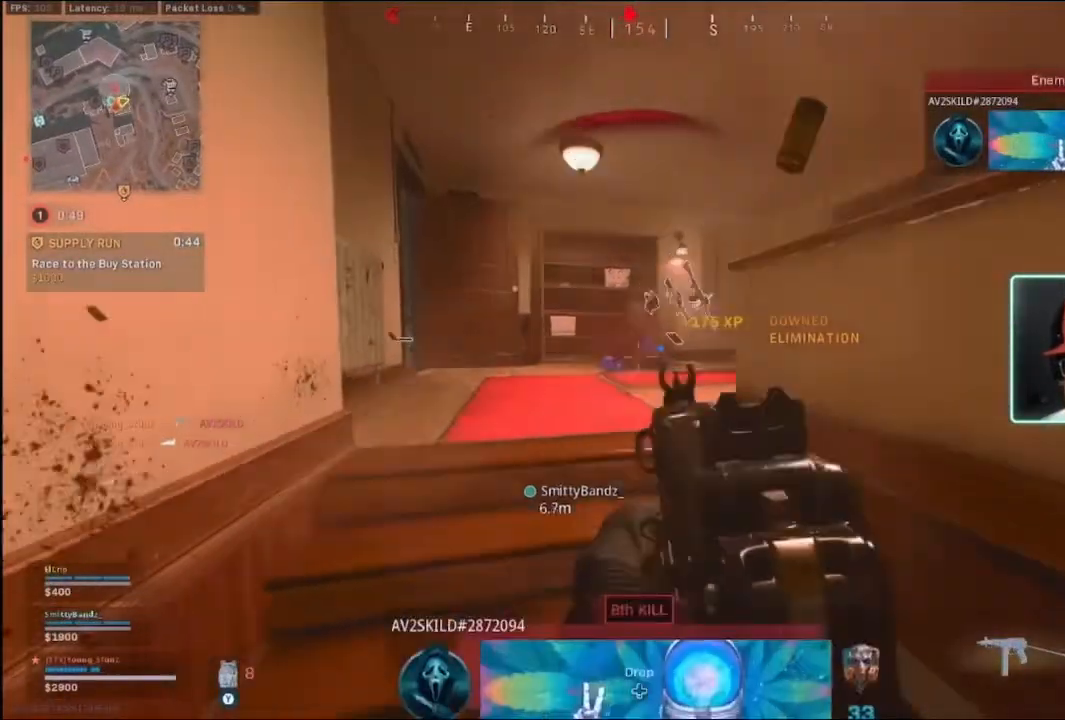
Gameplay with a controller (Xbox layout); each line is a JSON object with the inputs held at the frame after it (dt_ms = milliseconds from this image to that frame). "events" lists button and stick changes between this image and that frame as [ms after this image, input, new state], when the widget could be followed in between.
{"dt_ms": 500, "buttons": [], "left_stick": "right", "right_stick": "center", "events": [[467, "X", "up"], [500, "left_stick", "right"]]}
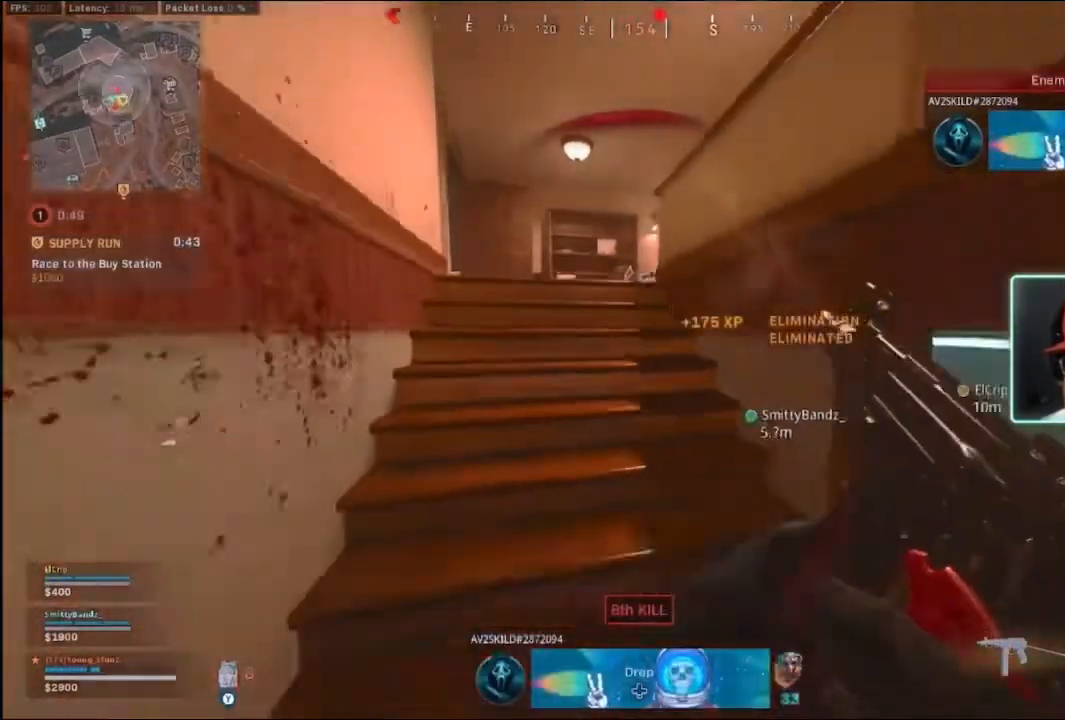
{"dt_ms": 500, "buttons": [], "left_stick": "up", "right_stick": "center", "events": [[33, "left_stick", "up-right"], [133, "left_stick", "up"]]}
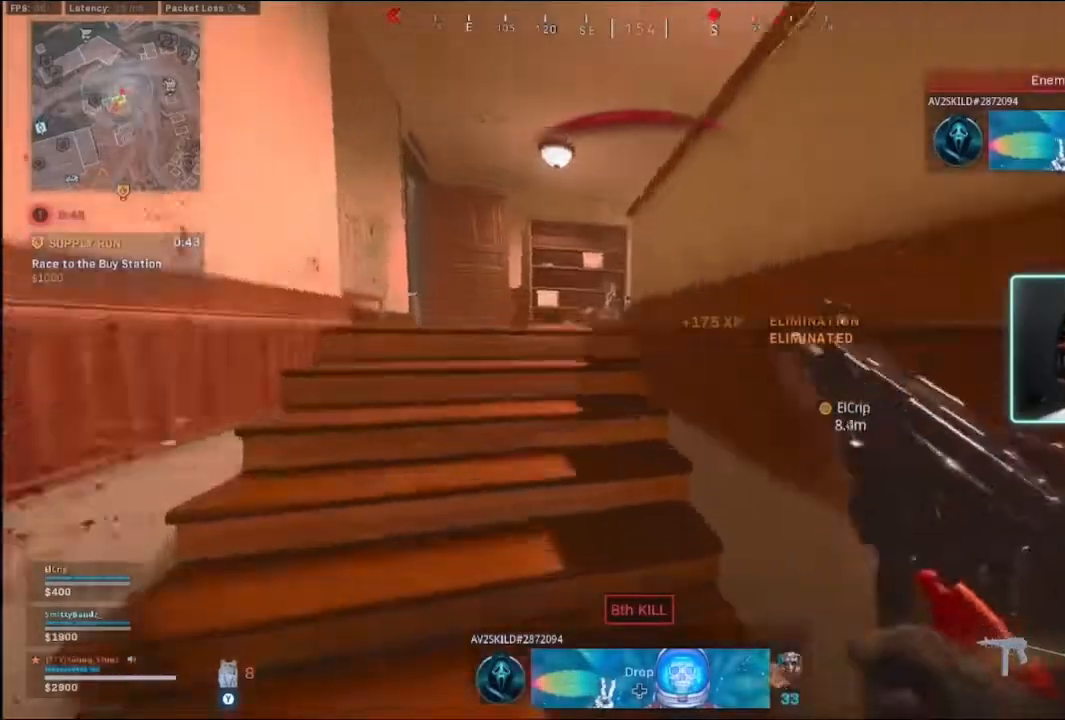
{"dt_ms": 500, "buttons": [], "left_stick": "up", "right_stick": "center", "events": []}
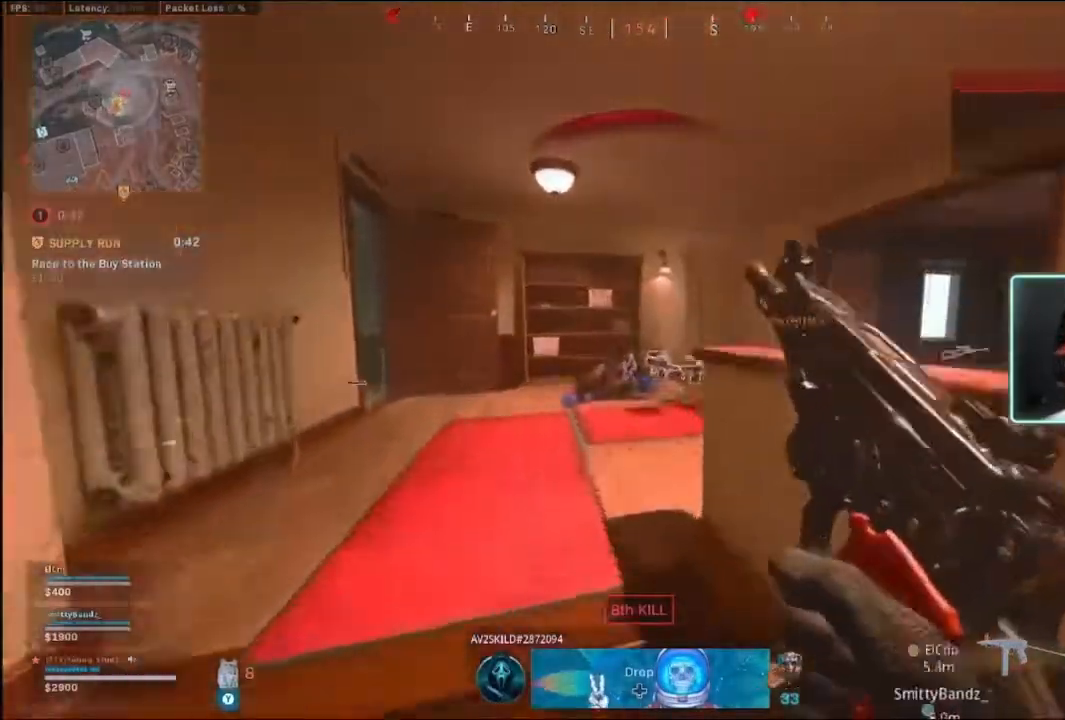
{"dt_ms": 500, "buttons": [], "left_stick": "up", "right_stick": "center", "events": [[300, "right_stick", "right"], [367, "right_stick", "center"]]}
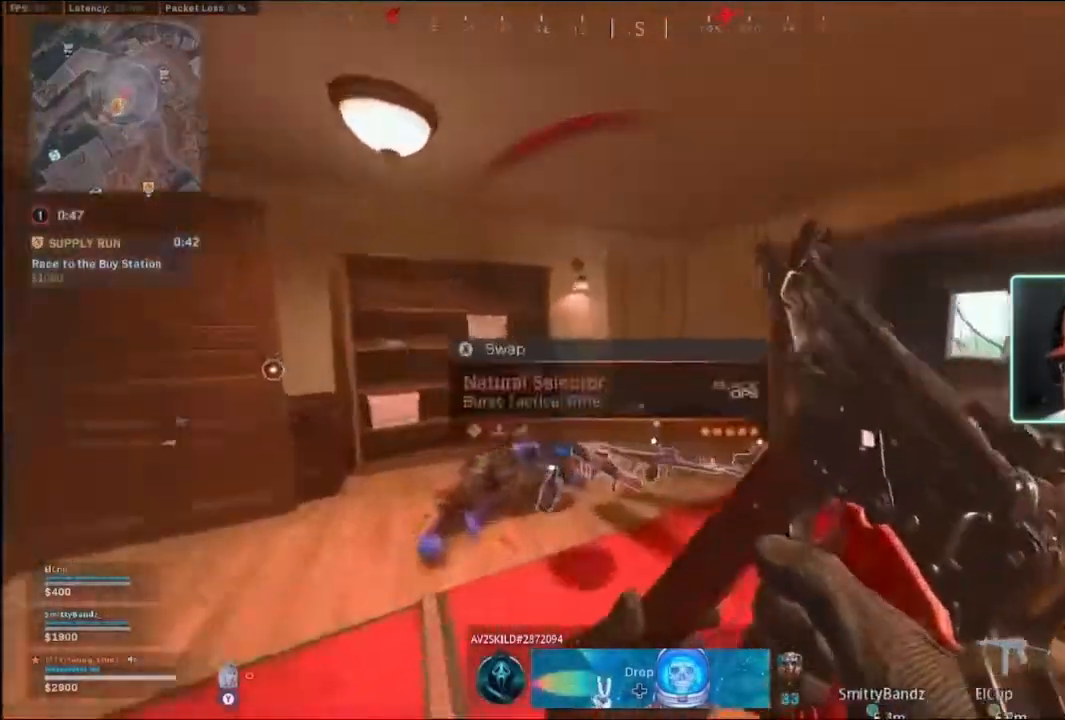
{"dt_ms": 500, "buttons": ["L3"], "left_stick": "up", "right_stick": "center", "events": [[400, "L3", "down"]]}
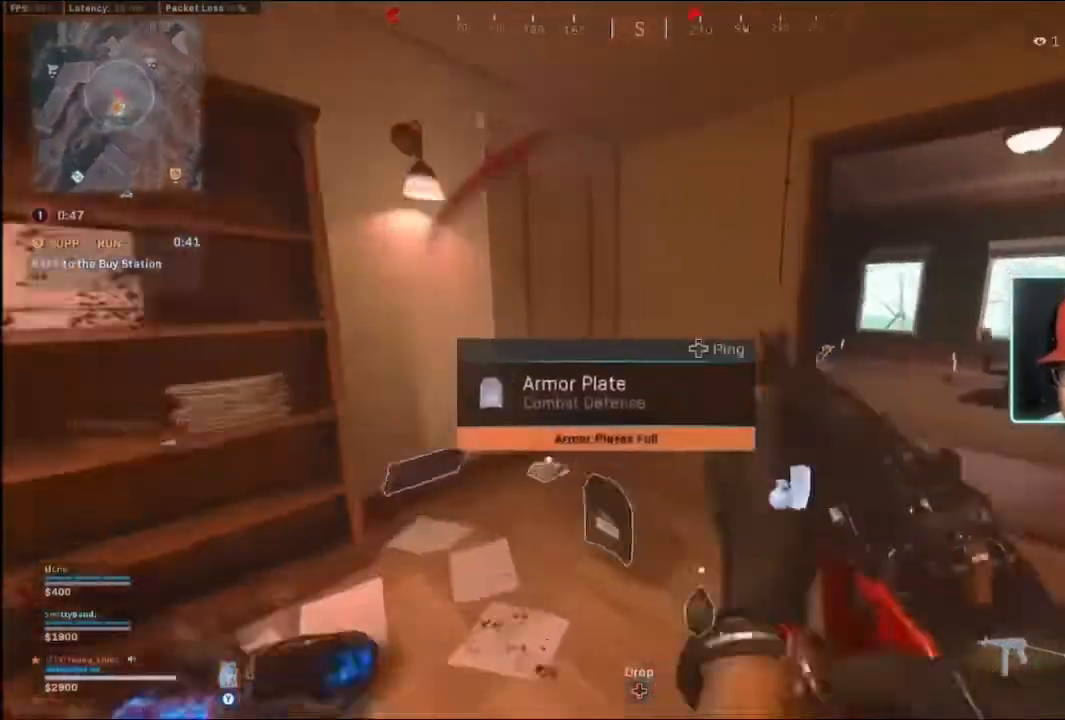
{"dt_ms": 500, "buttons": ["Y"], "left_stick": "right", "right_stick": "center", "events": [[33, "right_stick", "right"], [200, "L3", "up"], [200, "left_stick", "left"], [200, "right_stick", "center"], [233, "Y", "down"], [300, "left_stick", "down-right"], [400, "left_stick", "right"]]}
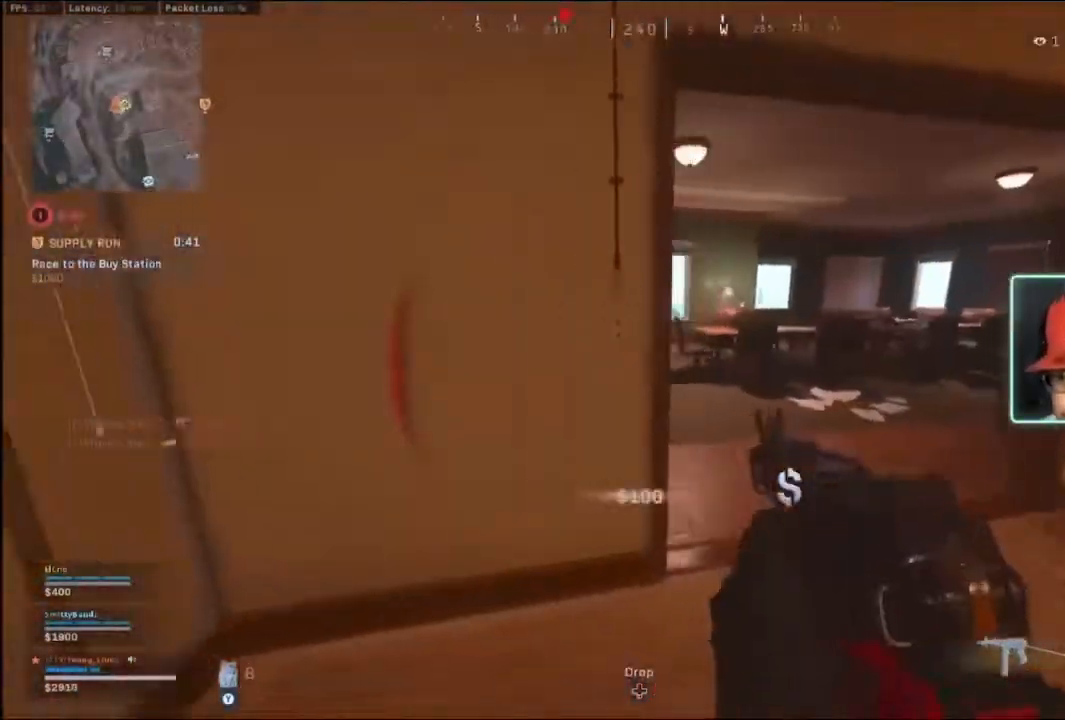
{"dt_ms": 500, "buttons": [], "left_stick": "down-right", "right_stick": "center", "events": [[100, "left_stick", "up-right"], [167, "Y", "up"], [200, "L3", "down"], [300, "right_stick", "left"], [333, "L3", "up"], [367, "left_stick", "right"], [433, "right_stick", "center"], [467, "left_stick", "down-right"]]}
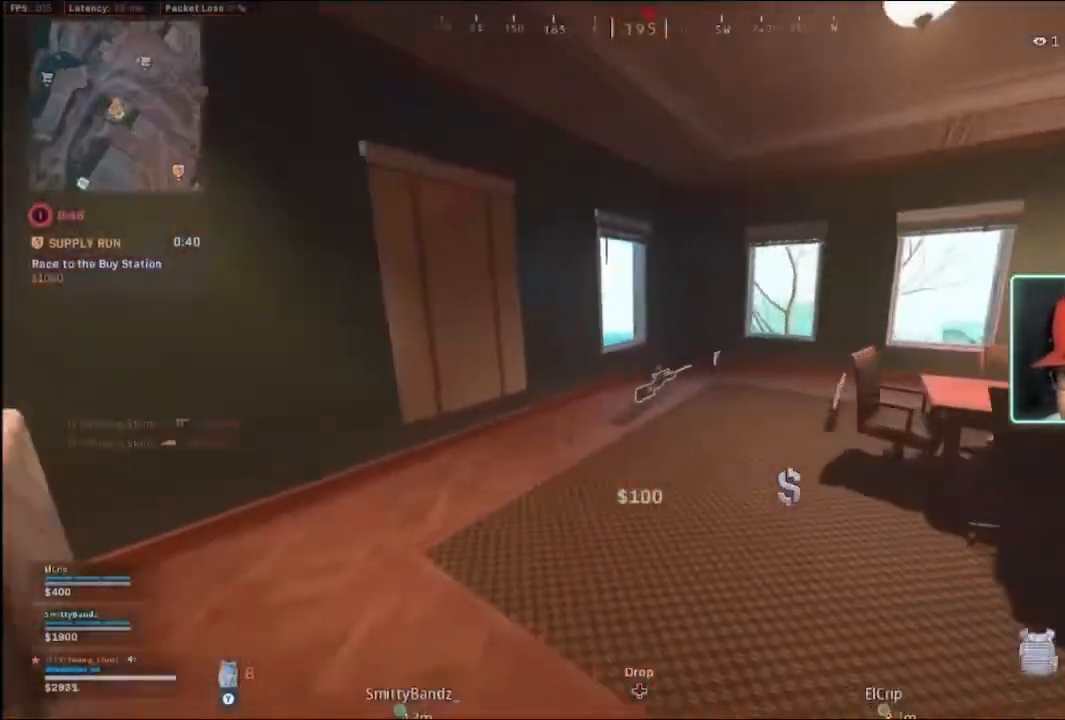
{"dt_ms": 500, "buttons": ["L3"], "left_stick": "up", "right_stick": "center", "events": [[33, "left_stick", "down"], [267, "right_stick", "left"], [333, "left_stick", "left"], [467, "L3", "down"], [467, "left_stick", "up"], [467, "right_stick", "center"]]}
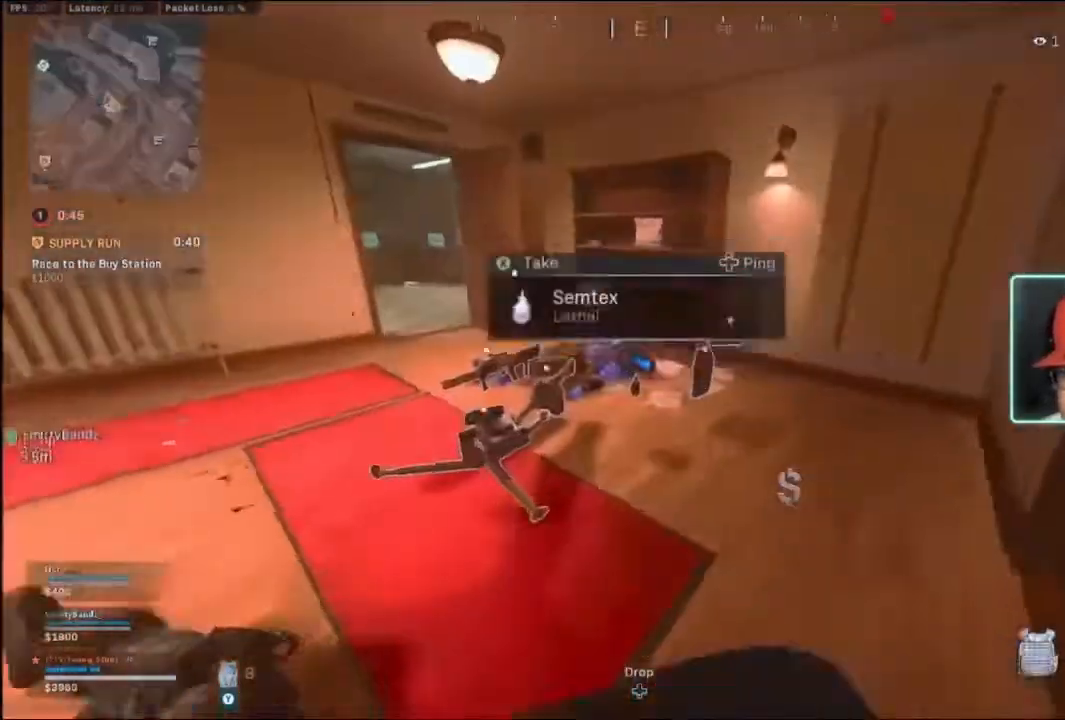
{"dt_ms": 1000, "buttons": [], "left_stick": "center", "right_stick": "center"}
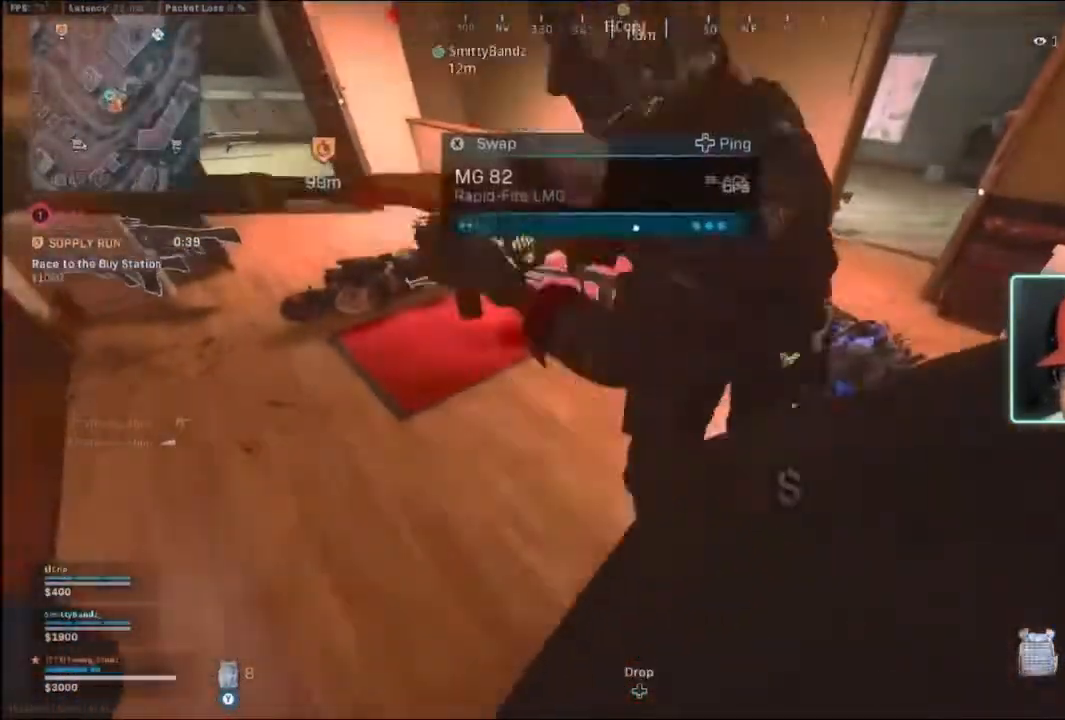
{"dt_ms": 500, "buttons": [], "left_stick": "center", "right_stick": "center", "events": []}
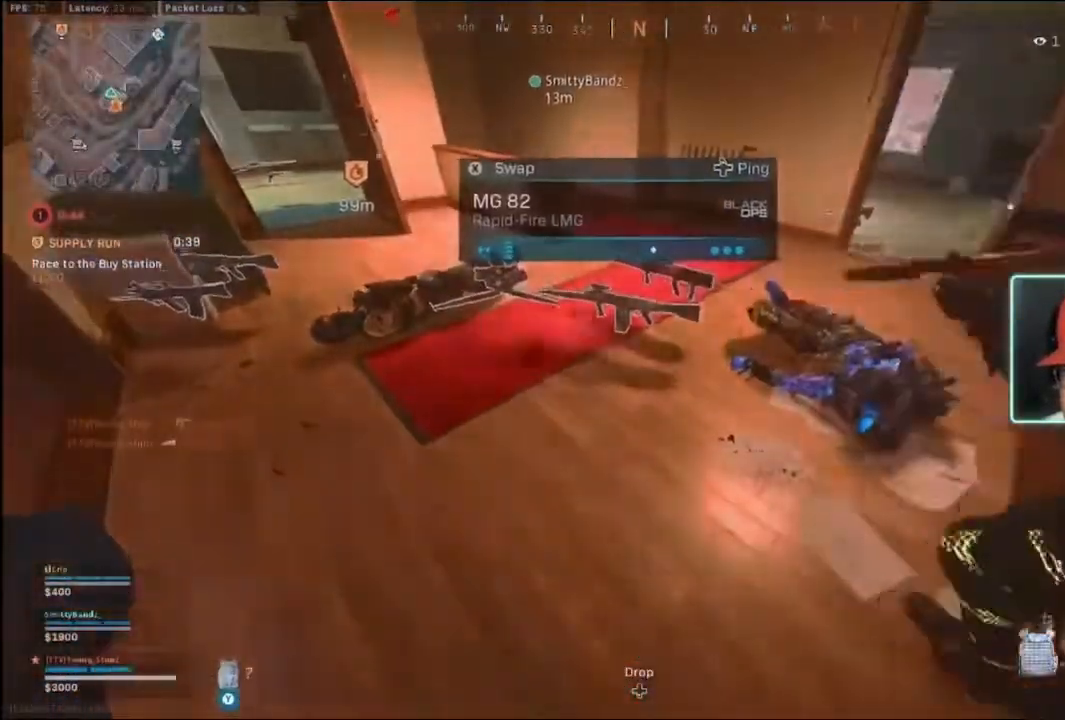
{"dt_ms": 500, "buttons": [], "left_stick": "up-left", "right_stick": "center", "events": [[100, "left_stick", "up-left"], [100, "right_stick", "up-left"], [233, "right_stick", "center"], [367, "right_stick", "left"], [500, "right_stick", "center"]]}
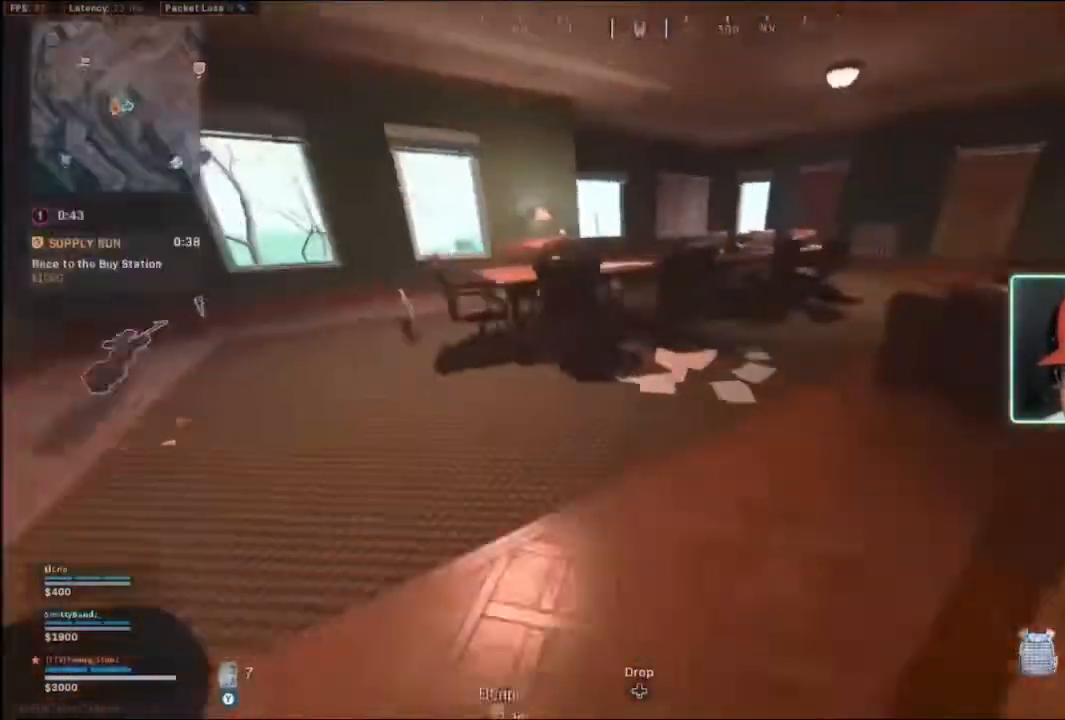
{"dt_ms": 500, "buttons": [], "left_stick": "down", "right_stick": "center", "events": [[200, "left_stick", "center"], [200, "right_stick", "right"], [300, "left_stick", "down"], [467, "right_stick", "center"]]}
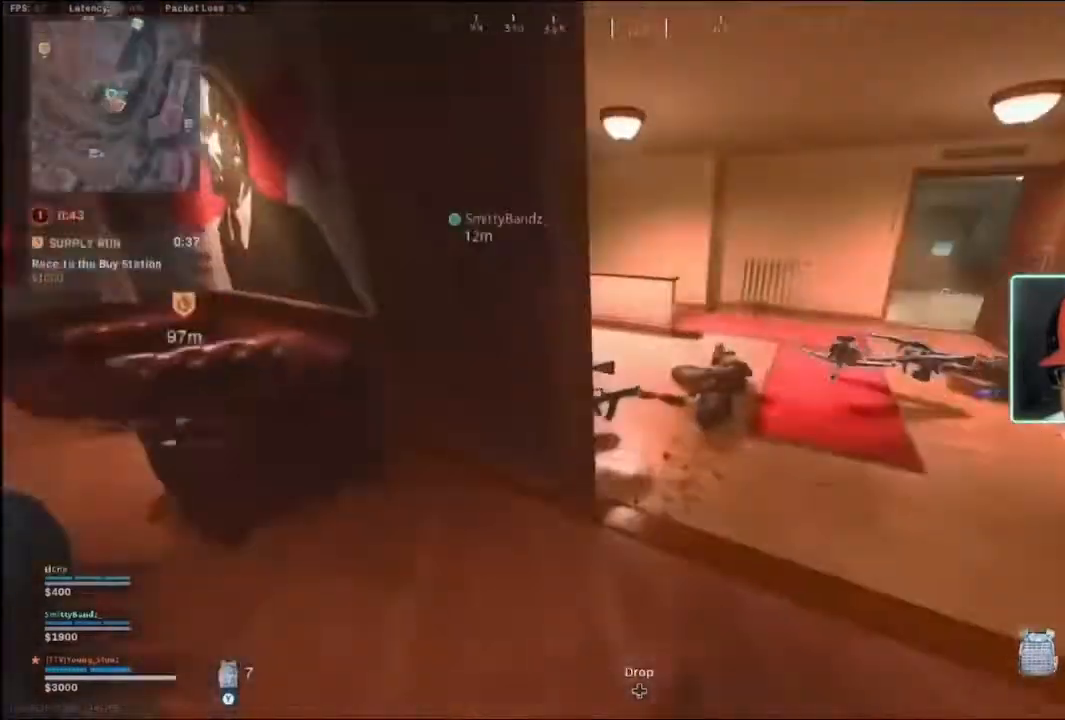
{"dt_ms": 500, "buttons": [], "left_stick": "up", "right_stick": "center", "events": [[200, "left_stick", "up"]]}
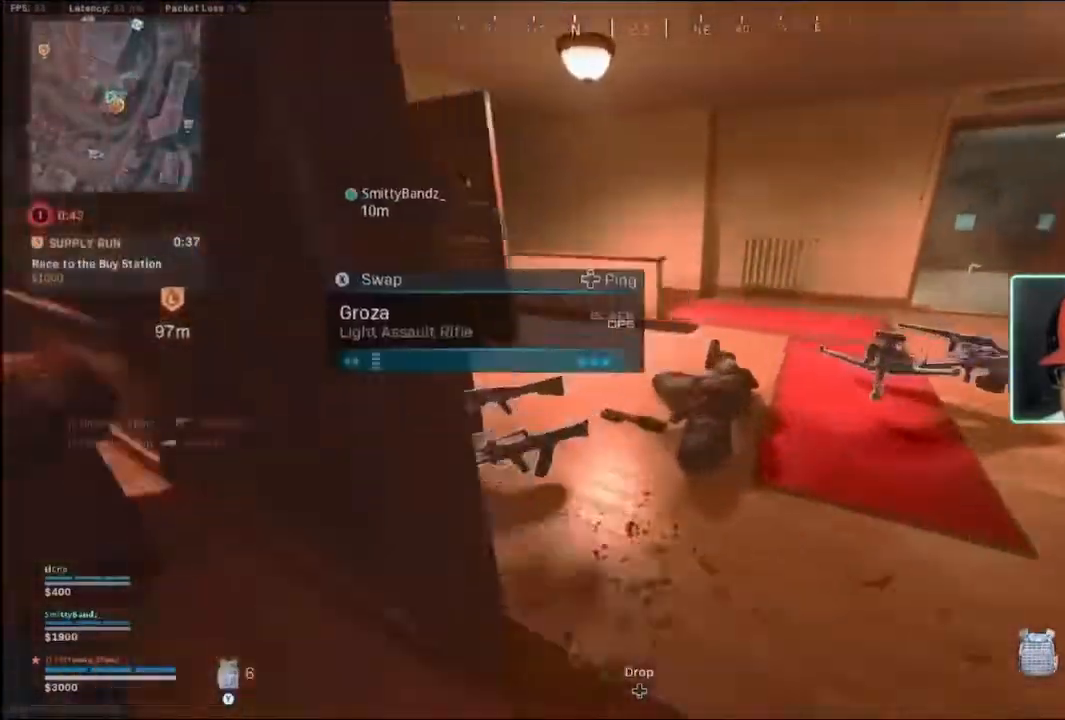
{"dt_ms": 500, "buttons": [], "left_stick": "up", "right_stick": "center", "events": []}
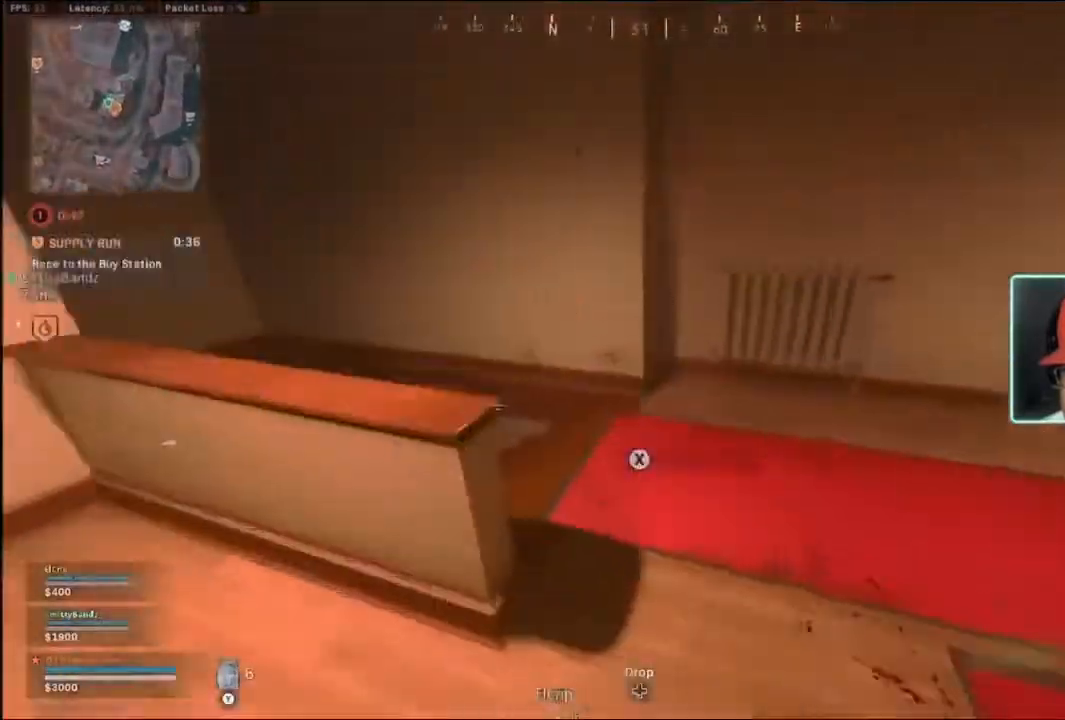
{"dt_ms": 1000, "buttons": [], "left_stick": "up-right", "right_stick": "left"}
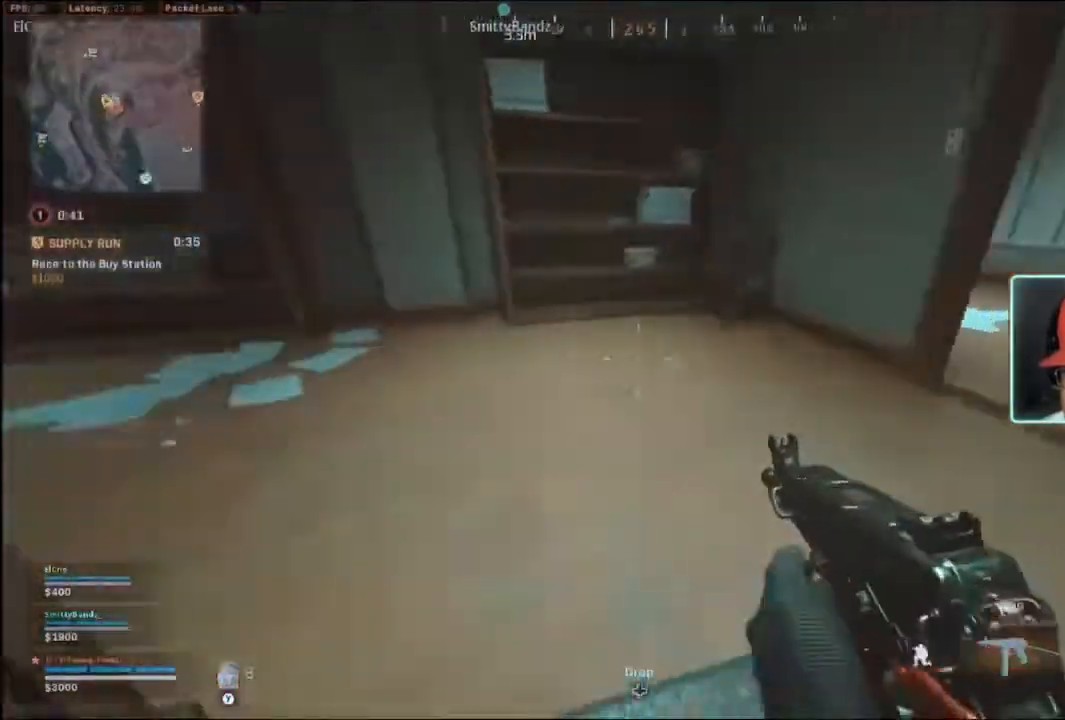
{"dt_ms": 500, "buttons": [], "left_stick": "up-right", "right_stick": "left", "events": [[100, "right_stick", "right"], [233, "L3", "down"], [233, "right_stick", "center"], [400, "L3", "up"], [433, "right_stick", "left"]]}
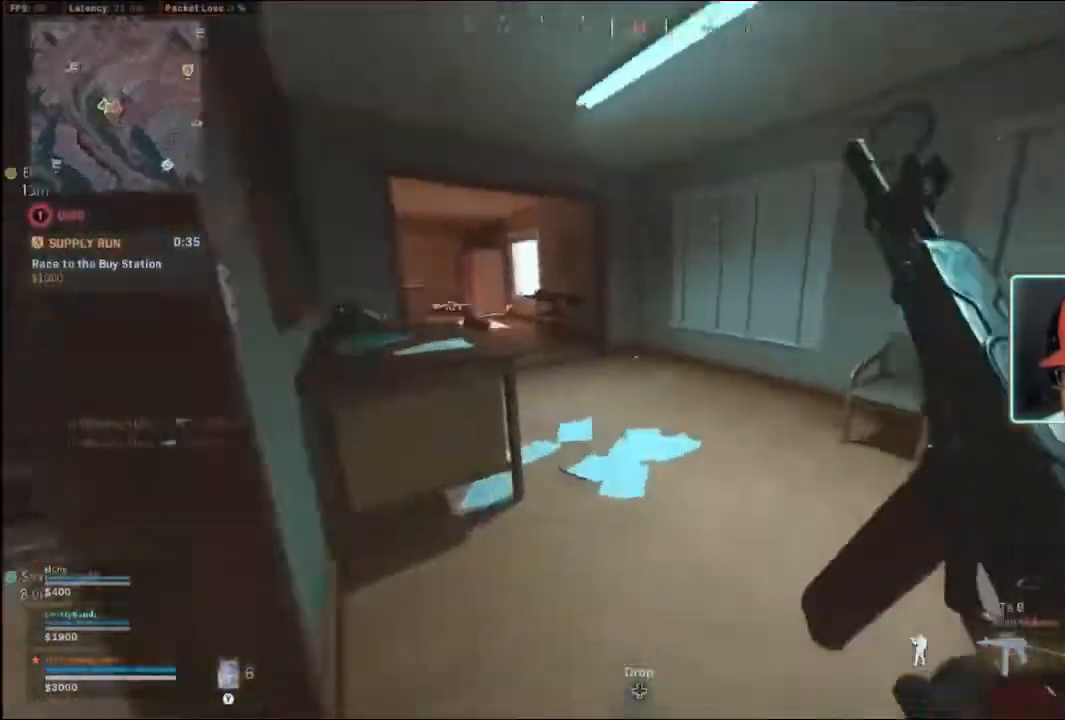
{"dt_ms": 500, "buttons": [], "left_stick": "up-right", "right_stick": "left", "events": [[367, "right_stick", "center"], [500, "right_stick", "left"]]}
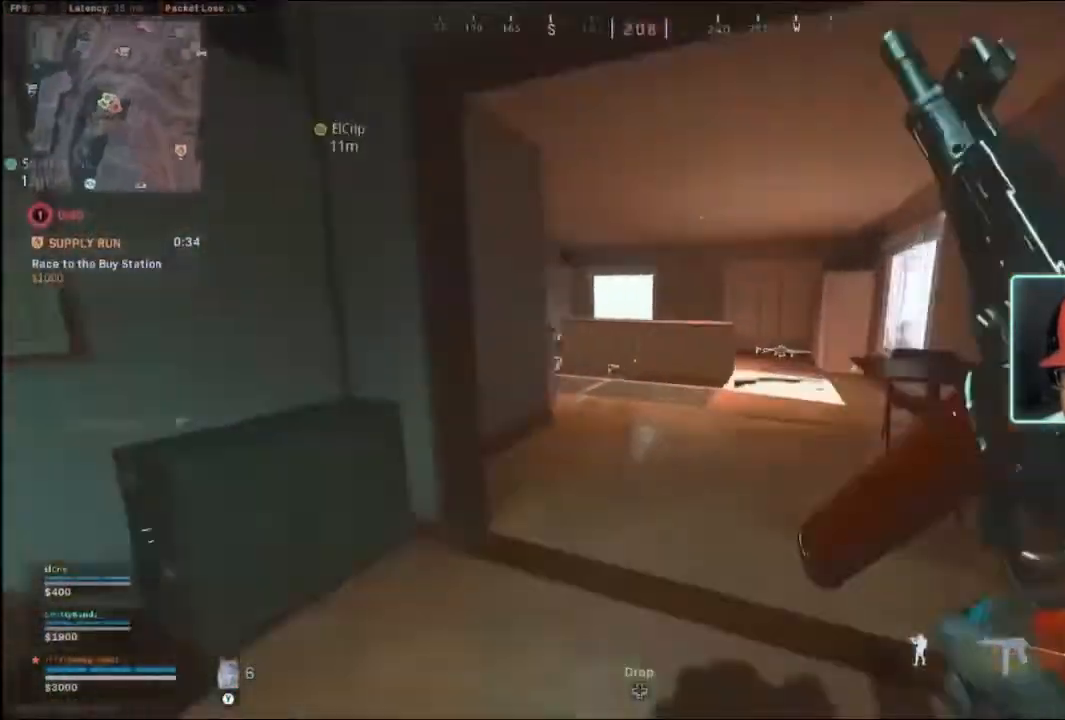
{"dt_ms": 500, "buttons": [], "left_stick": "up-right", "right_stick": "center", "events": [[67, "B", "down"], [100, "B", "up"], [133, "right_stick", "center"], [167, "B", "down"], [200, "R3", "down"], [300, "B", "up"], [300, "R3", "up"]]}
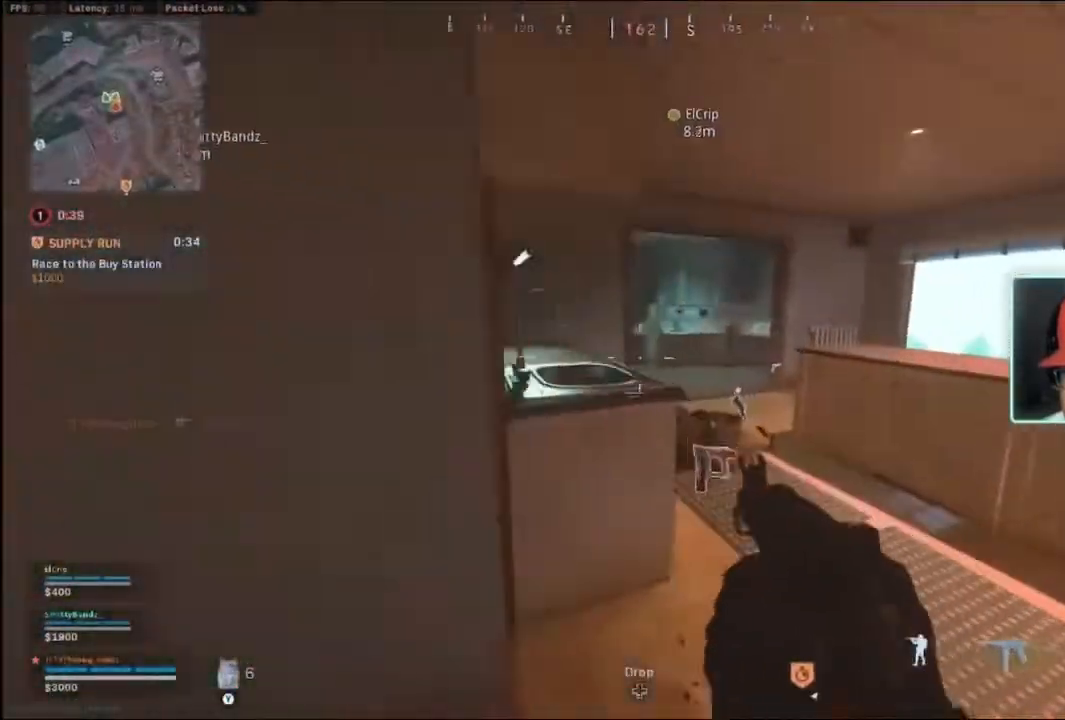
{"dt_ms": 500, "buttons": [], "left_stick": "up", "right_stick": "center", "events": [[300, "left_stick", "up"]]}
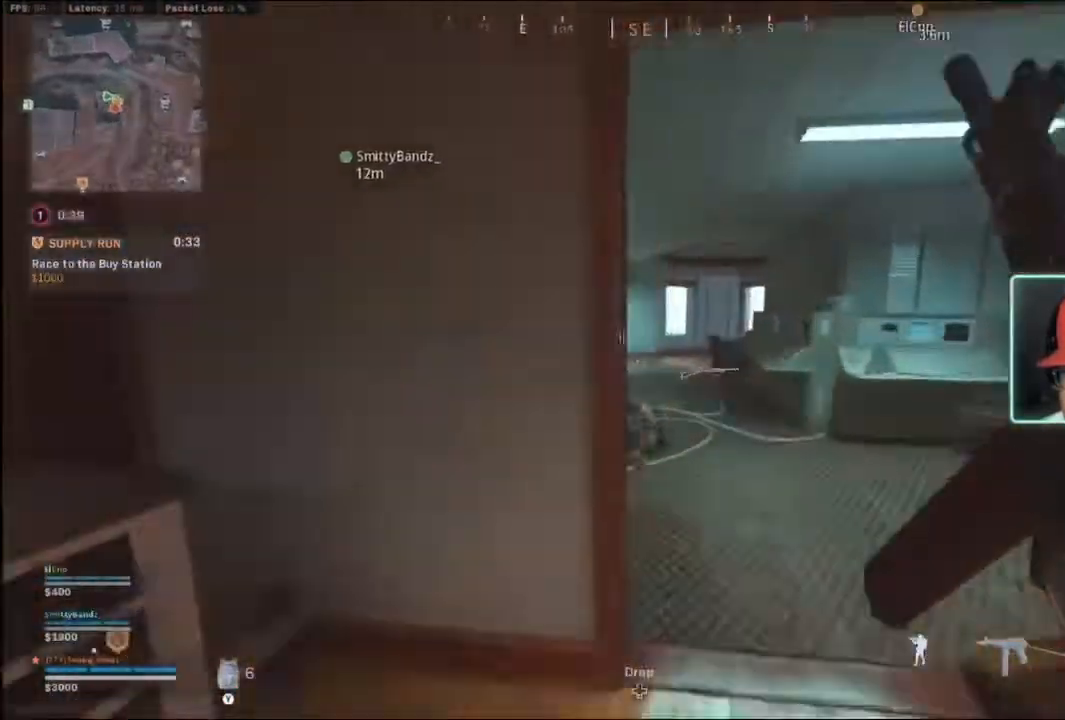
{"dt_ms": 500, "buttons": [], "left_stick": "up", "right_stick": "center", "events": []}
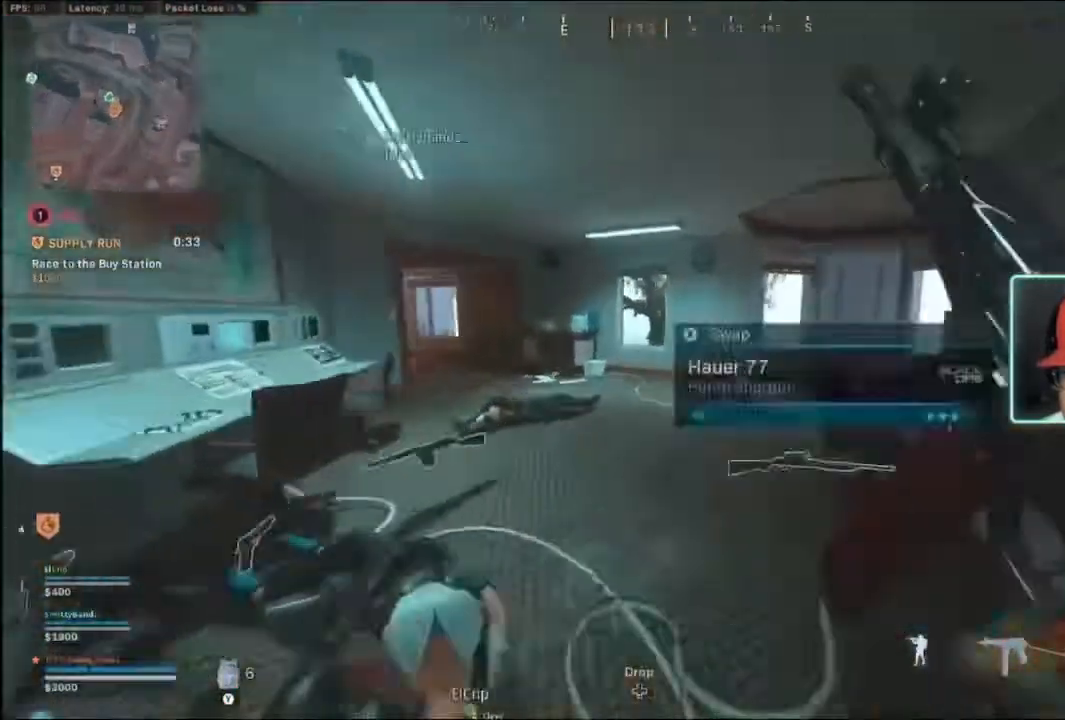
{"dt_ms": 500, "buttons": [], "left_stick": "up", "right_stick": "left", "events": [[167, "B", "down"], [267, "B", "up"], [333, "B", "down"], [333, "R3", "down"], [433, "B", "up"], [433, "R3", "up"], [433, "right_stick", "left"]]}
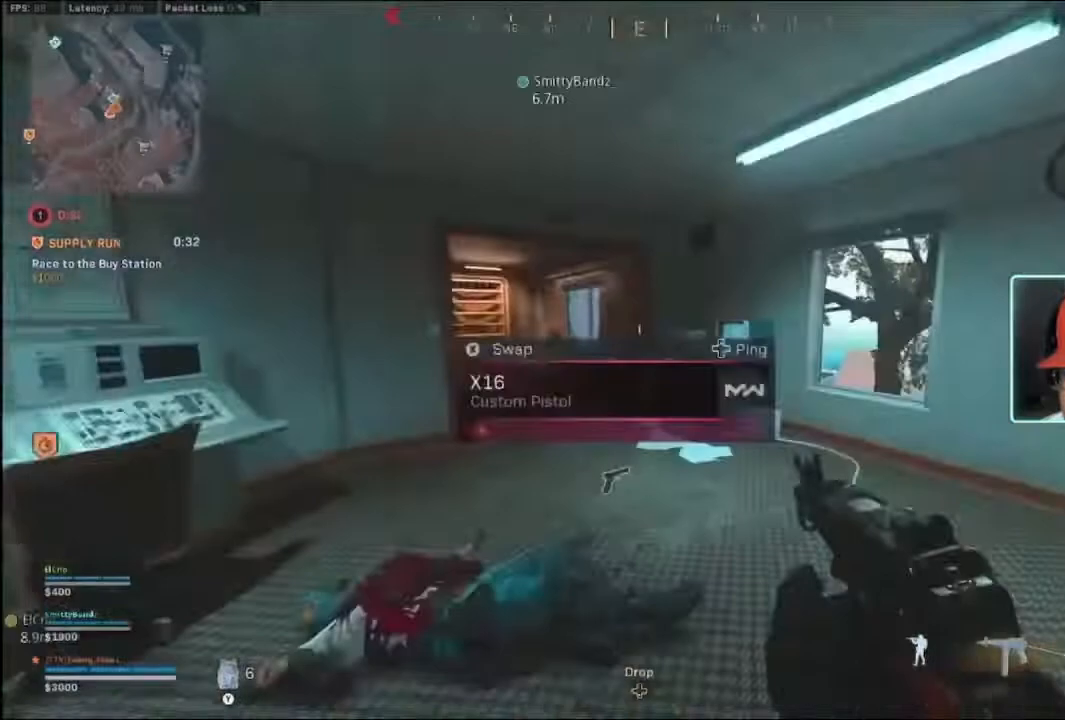
{"dt_ms": 500, "buttons": [], "left_stick": "up-right", "right_stick": "down-right", "events": [[67, "right_stick", "center"], [267, "right_stick", "right"], [400, "right_stick", "down-right"], [433, "left_stick", "up-right"]]}
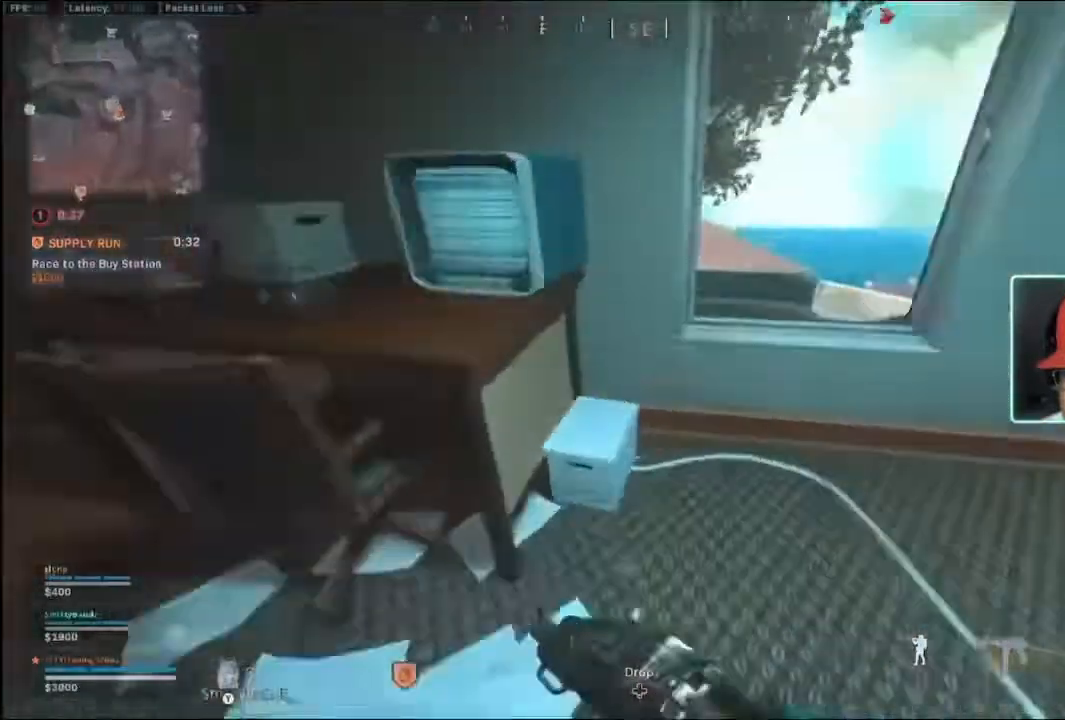
{"dt_ms": 500, "buttons": [], "left_stick": "up", "right_stick": "center", "events": [[33, "L3", "down"], [100, "R3", "down"], [267, "L3", "up"], [267, "R3", "up"], [267, "right_stick", "center"], [467, "left_stick", "up"]]}
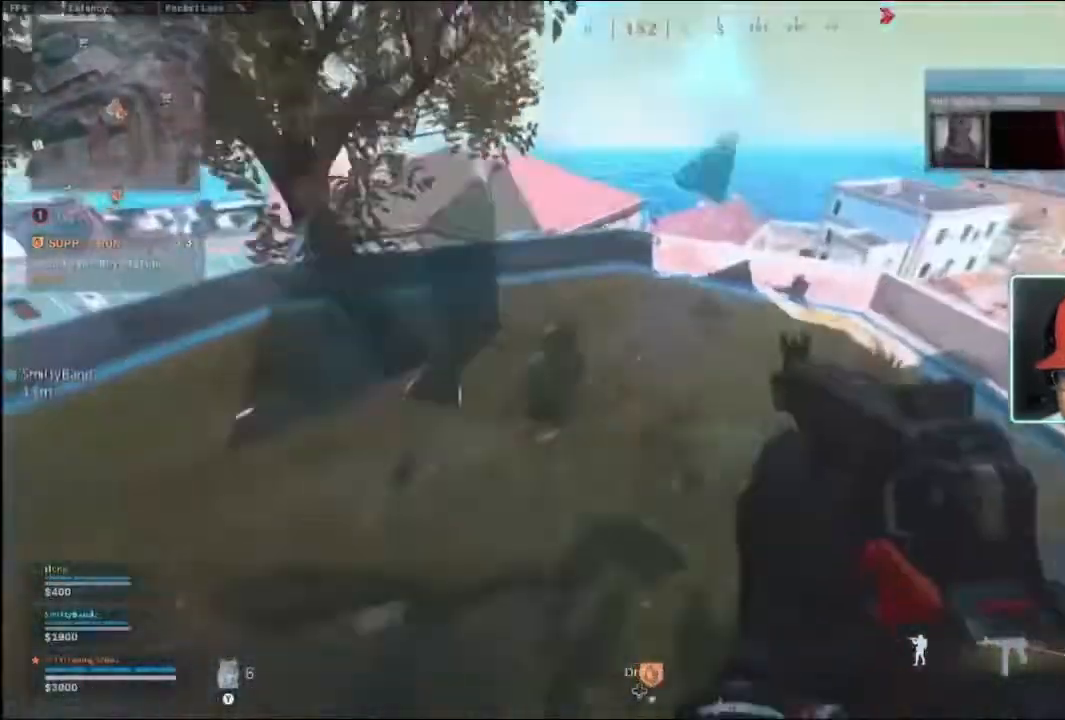
{"dt_ms": 500, "buttons": [], "left_stick": "up", "right_stick": "center", "events": [[33, "right_stick", "right"], [200, "right_stick", "center"]]}
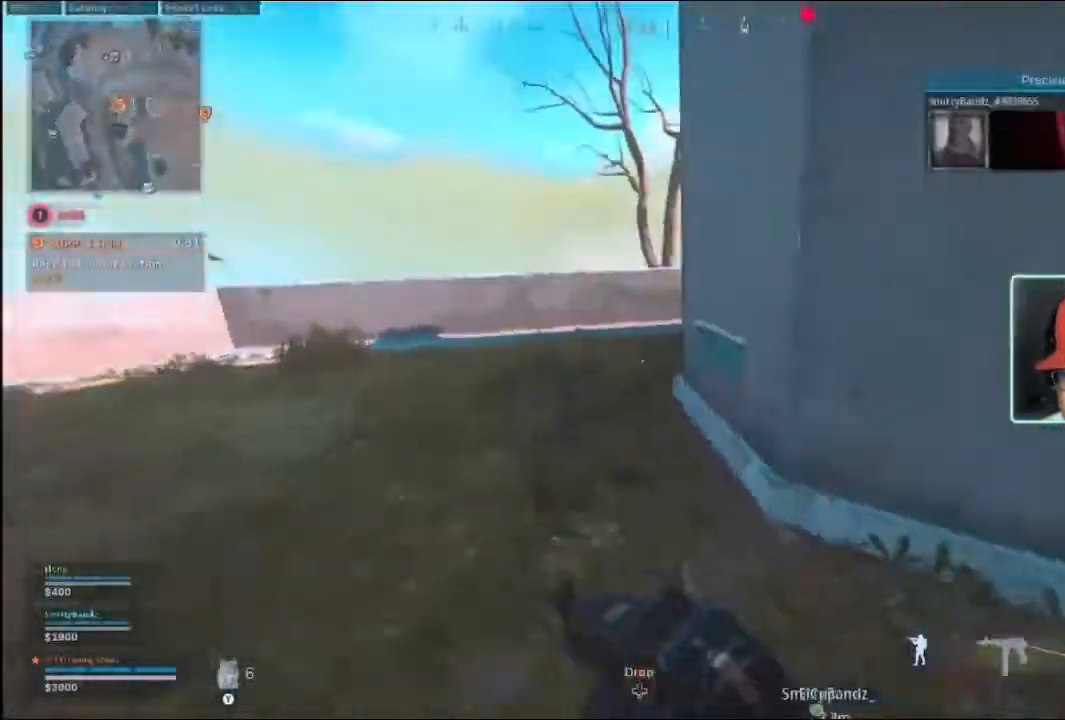
{"dt_ms": 500, "buttons": [], "left_stick": "up", "right_stick": "center", "events": []}
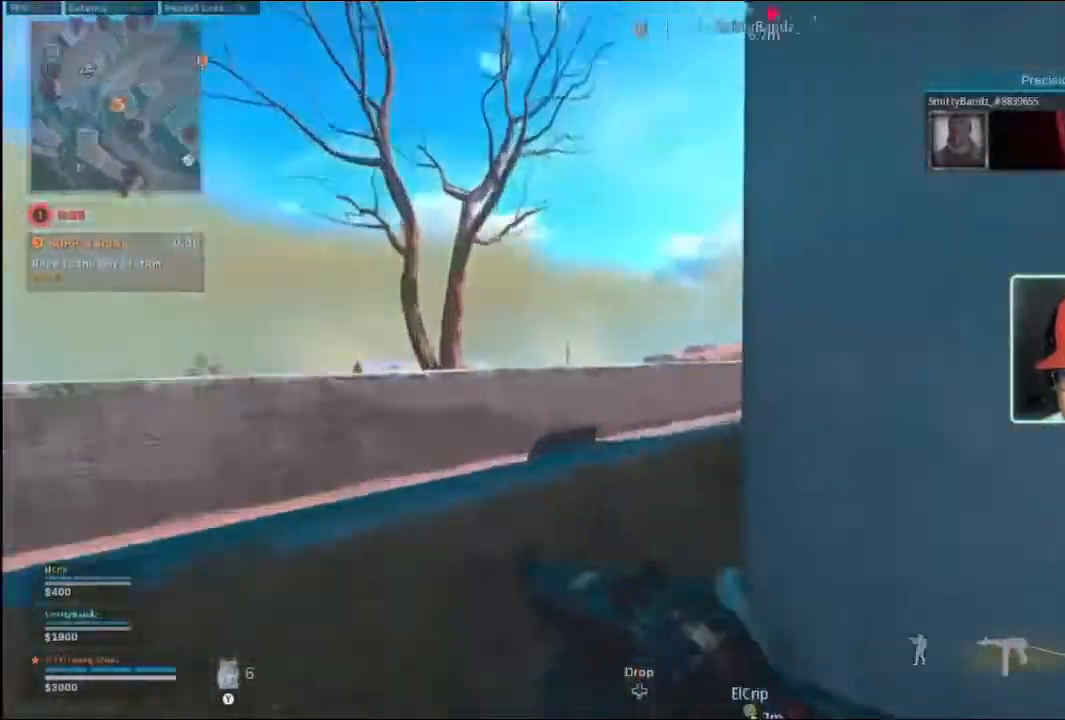
{"dt_ms": 500, "buttons": [], "left_stick": "up", "right_stick": "center", "events": []}